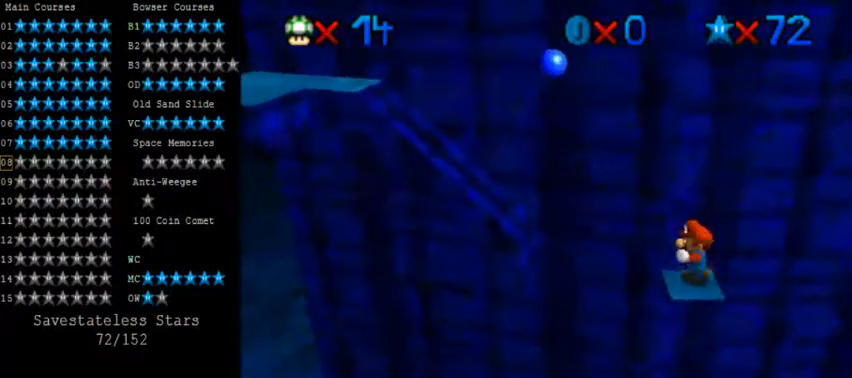
Gameplay with keyboard; each line is a JSON object with the keys held at the frame after it. "events" lists presses ("down") and releases ("up") of "a", "c", "ctrl", "d", "down", "left", "return", "right", "s", "shift", "up", "w", "x" and "y" between this image and that frame as [ms after this image, input, new state], when the widget could be followed in between. No other keys are recorded. Mouse input is not recorded.
{"keys": ["left"], "events": [[40, "left", "up"], [40, "right", "down"], [40, "shift", "down"], [200, "shift", "up"], [280, "ctrl", "down"], [360, "ctrl", "up"], [400, "right", "up"], [440, "left", "down"]]}
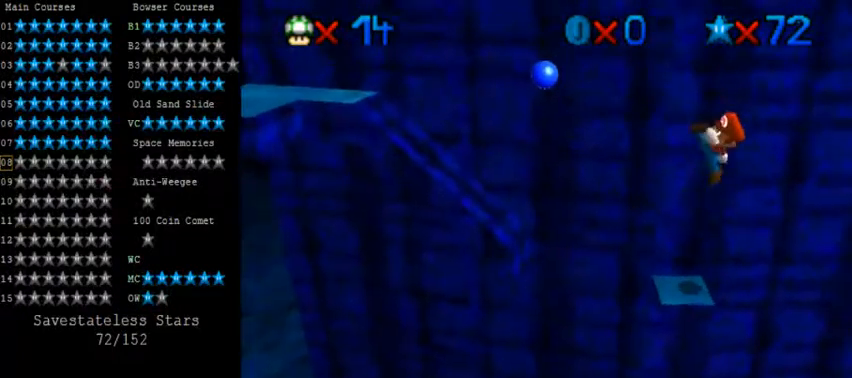
{"keys": ["left", "shift"], "events": [[40, "left", "up"], [120, "left", "down"], [400, "shift", "down"]]}
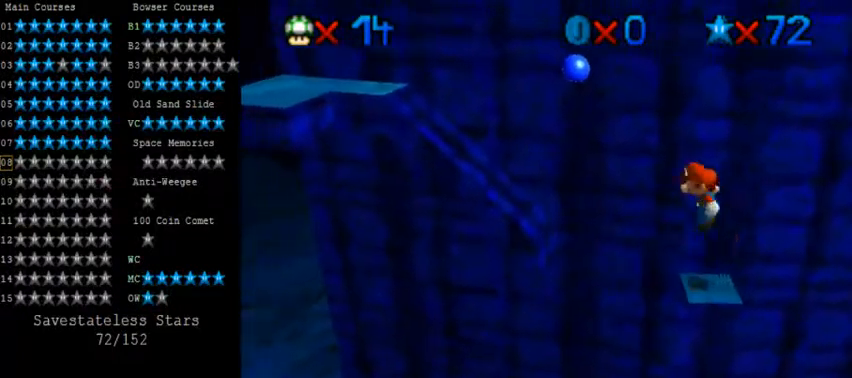
{"keys": ["left", "shift", "up"], "events": [[400, "up", "down"]]}
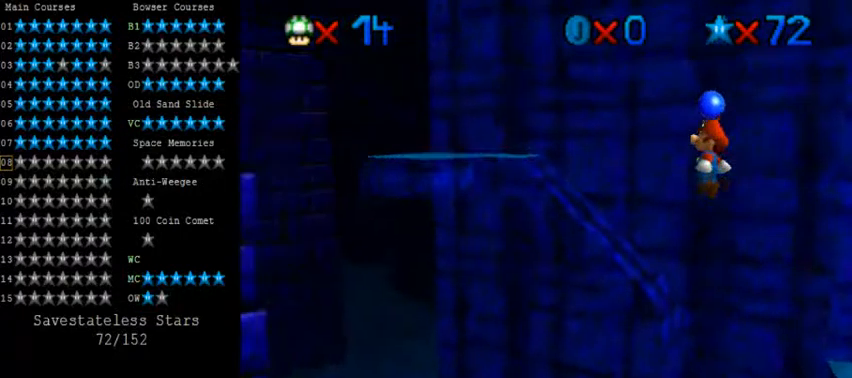
{"keys": ["right"], "events": [[80, "up", "up"], [160, "shift", "up"], [280, "shift", "down"], [360, "right", "down"], [400, "left", "up"], [440, "shift", "up"]]}
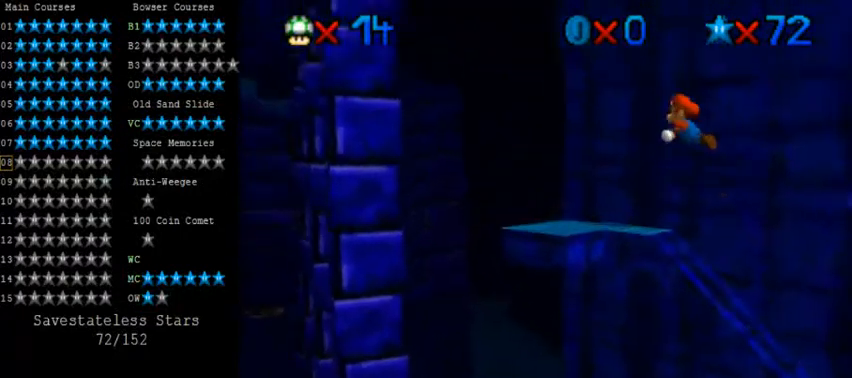
{"keys": ["d"], "events": [[320, "d", "down"], [400, "d", "up"], [400, "right", "up"], [520, "d", "down"]]}
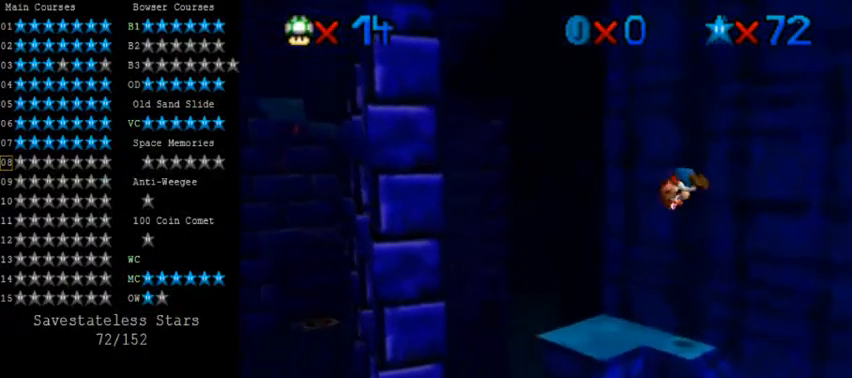
{"keys": ["left", "up"], "events": [[80, "d", "up"], [440, "up", "down"], [480, "left", "down"]]}
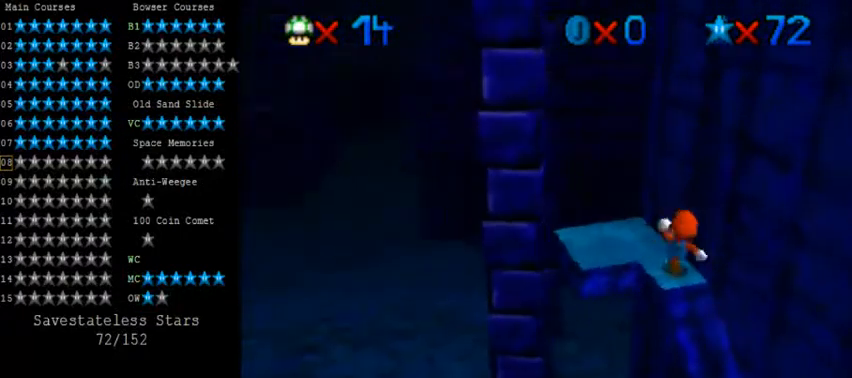
{"keys": ["left"], "events": [[200, "up", "up"], [240, "left", "up"], [280, "a", "down"], [400, "a", "up"], [480, "left", "down"]]}
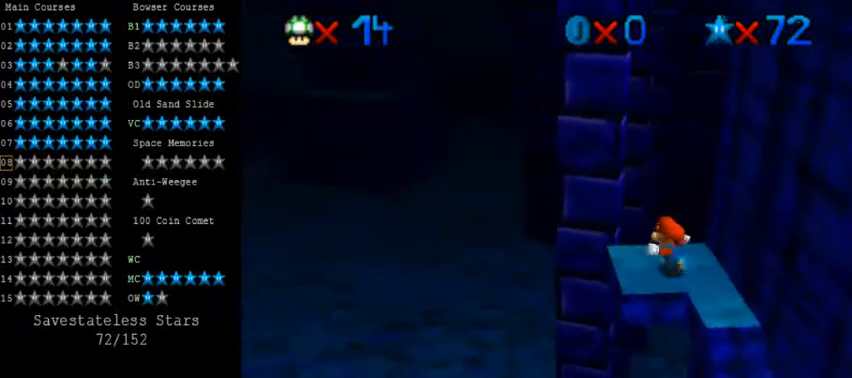
{"keys": [], "events": [[80, "left", "up"], [200, "a", "down"], [280, "a", "up"]]}
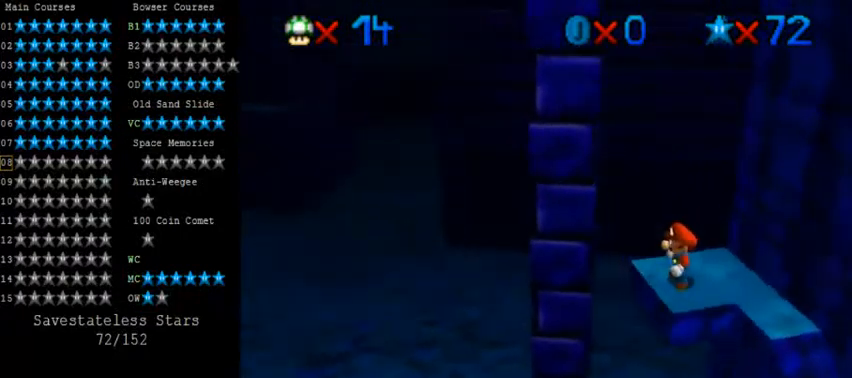
{"keys": [], "events": []}
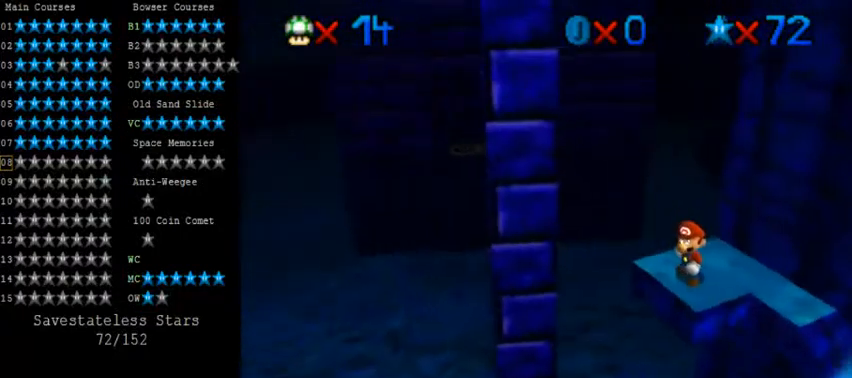
{"keys": [], "events": []}
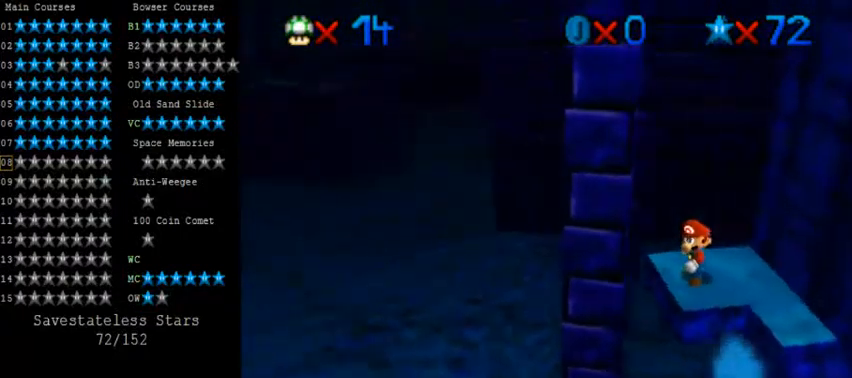
{"keys": ["down"], "events": [[160, "up", "down"], [200, "shift", "down"], [240, "up", "up"], [320, "down", "down"], [360, "shift", "up"]]}
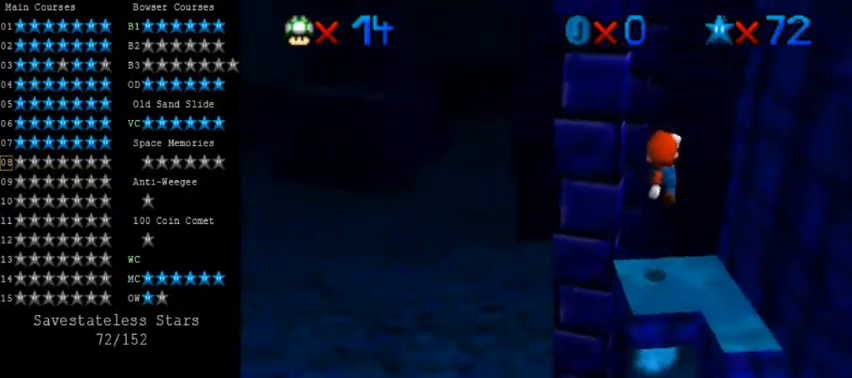
{"keys": [], "events": [[200, "down", "up"]]}
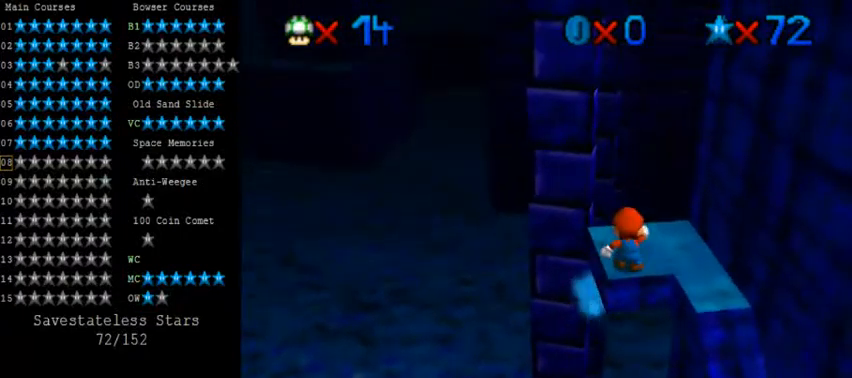
{"keys": [], "events": [[360, "up", "down"], [440, "up", "up"]]}
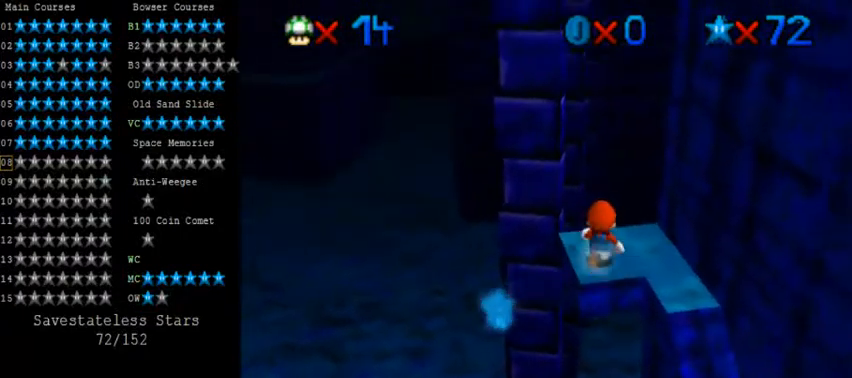
{"keys": [], "events": [[360, "down", "down"], [400, "down", "up"]]}
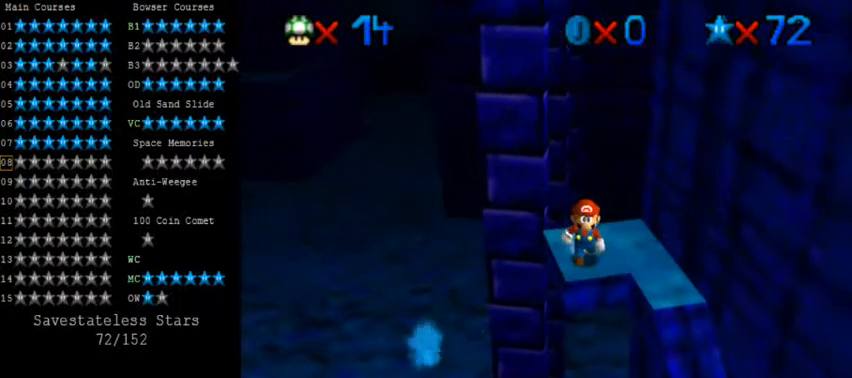
{"keys": ["down"], "events": [[280, "up", "down"], [320, "shift", "down"], [360, "up", "up"], [440, "down", "down"], [440, "shift", "up"]]}
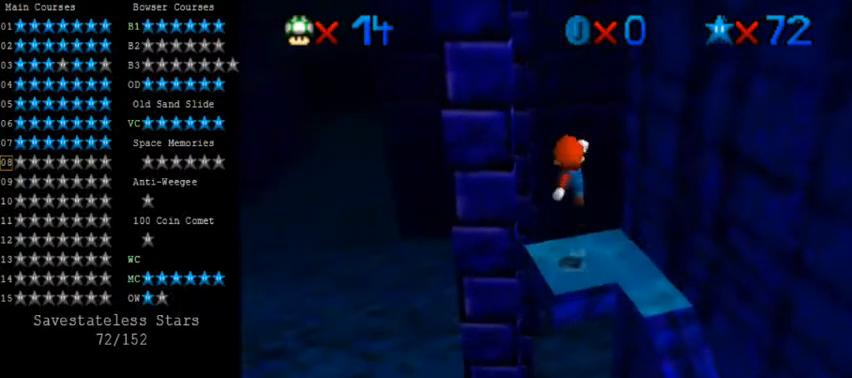
{"keys": [], "events": [[200, "down", "up"]]}
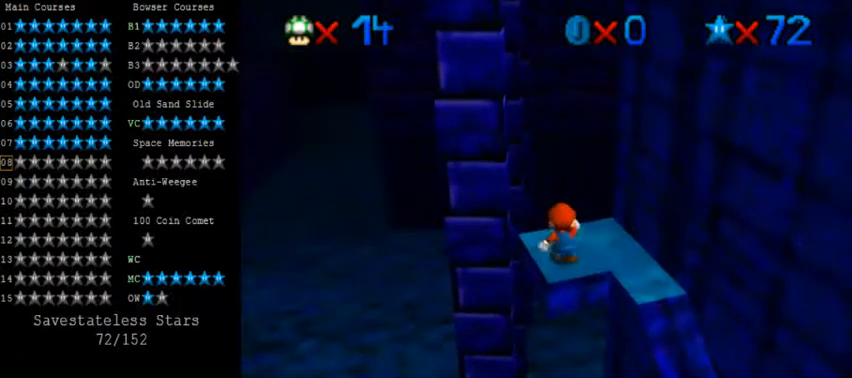
{"keys": ["down", "left"], "events": [[360, "shift", "down"], [400, "shift", "up"], [520, "down", "down"], [520, "left", "down"]]}
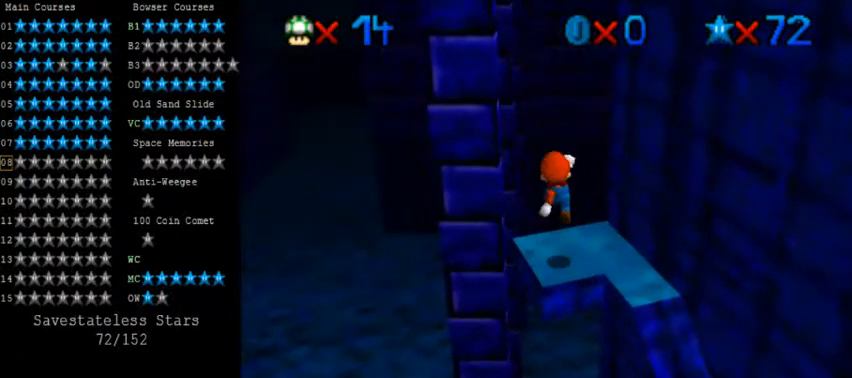
{"keys": ["up"], "events": [[120, "down", "up"], [160, "left", "up"], [480, "up", "down"]]}
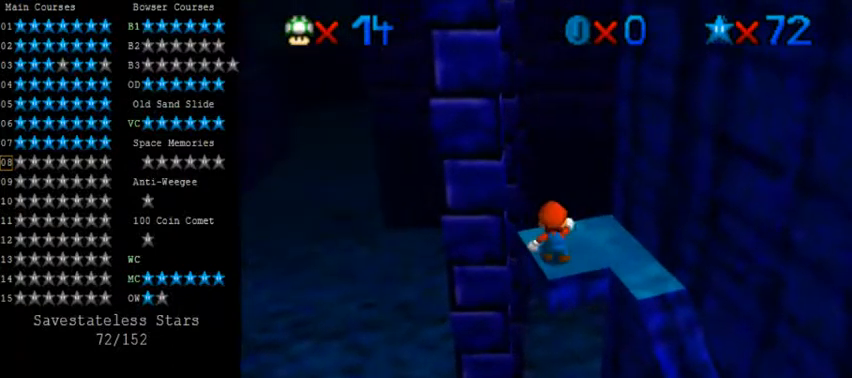
{"keys": ["left", "shift", "up", "y"], "events": [[280, "y", "down"], [320, "shift", "down"], [400, "left", "down"]]}
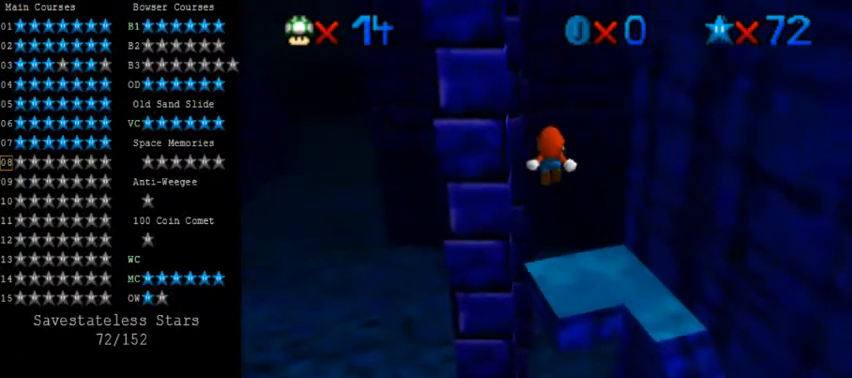
{"keys": ["up"], "events": [[200, "shift", "up"], [200, "y", "up"], [400, "left", "up"]]}
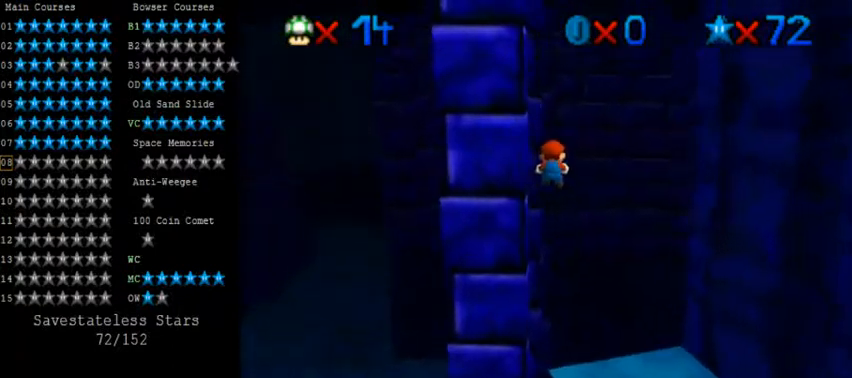
{"keys": ["down", "left"], "events": [[80, "c", "down"], [200, "c", "up"], [200, "left", "down"], [280, "a", "down"], [280, "up", "up"], [360, "down", "down"], [400, "a", "up"], [440, "a", "down"], [520, "a", "up"]]}
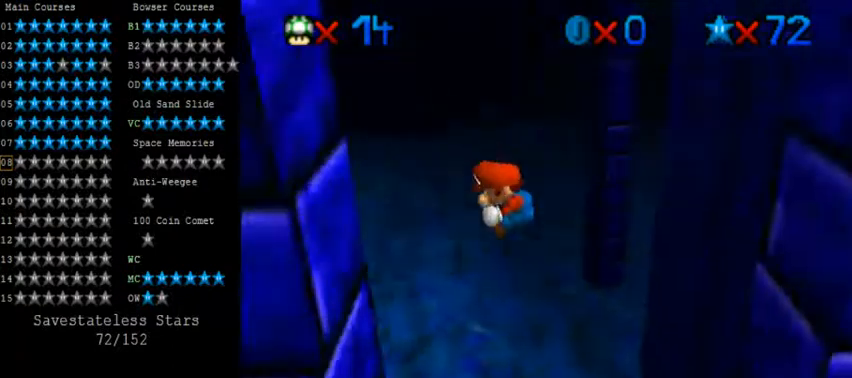
{"keys": ["down", "right", "shift"], "events": [[160, "left", "up"], [160, "shift", "down"], [200, "shift", "up"], [320, "right", "down"], [320, "shift", "down"]]}
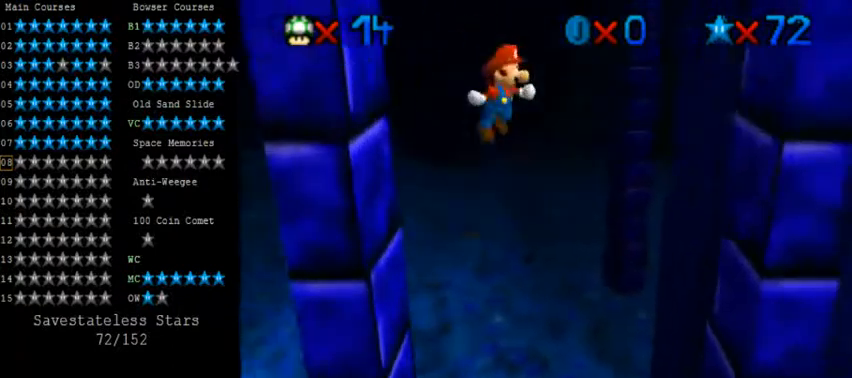
{"keys": ["left", "shift"], "events": [[320, "down", "up"], [320, "shift", "up"], [480, "left", "down"], [480, "shift", "down"], [520, "right", "up"]]}
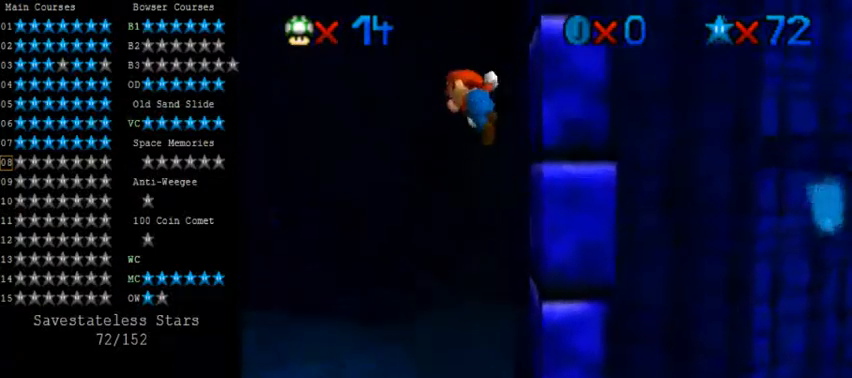
{"keys": ["left"], "events": [[120, "shift", "up"], [280, "up", "down"], [320, "up", "up"]]}
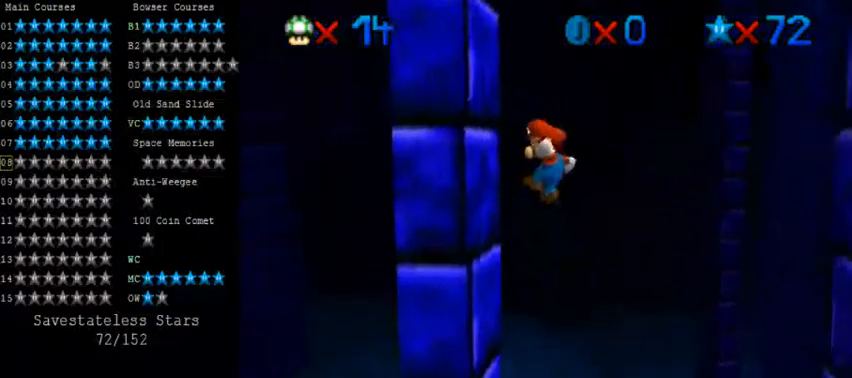
{"keys": ["down", "right"], "events": [[80, "left", "up"], [80, "right", "down"], [120, "shift", "down"], [120, "up", "down"], [320, "shift", "up"], [320, "up", "up"], [480, "down", "down"]]}
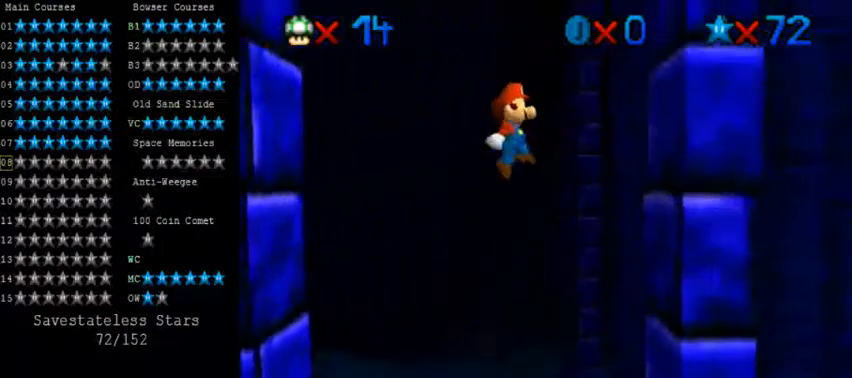
{"keys": ["down", "shift"], "events": [[40, "down", "up"], [240, "down", "down"], [320, "shift", "down"], [360, "right", "up"]]}
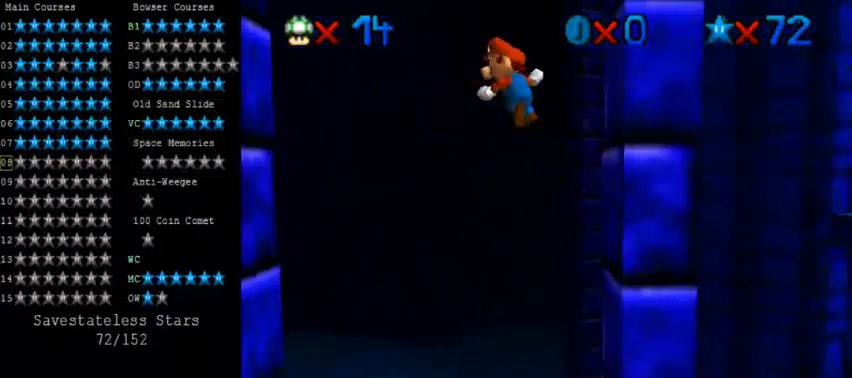
{"keys": ["left"], "events": [[280, "left", "down"], [480, "shift", "up"], [520, "down", "up"]]}
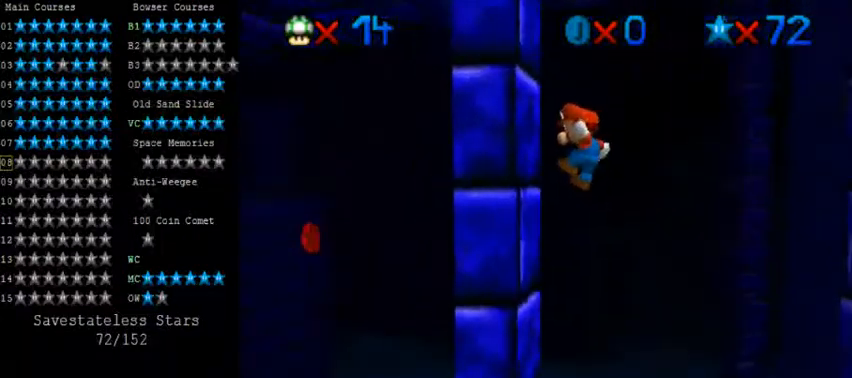
{"keys": ["left", "up"], "events": [[80, "shift", "down"], [80, "up", "down"], [240, "shift", "up"], [320, "shift", "down"], [440, "shift", "up"]]}
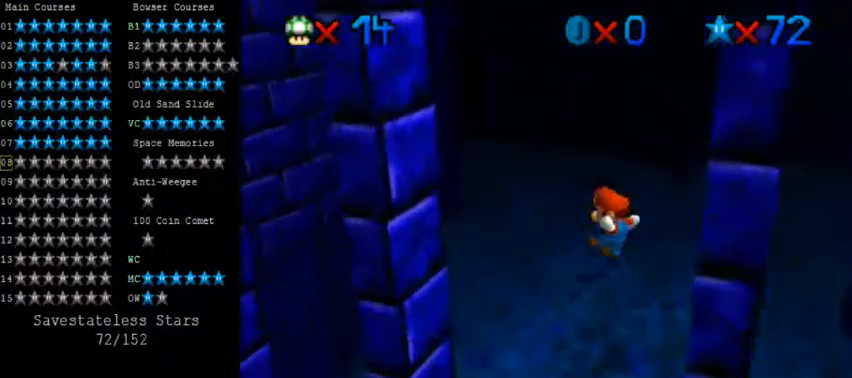
{"keys": ["left", "up"], "events": [[40, "shift", "down"], [80, "shift", "up"], [200, "shift", "down"], [480, "shift", "up"]]}
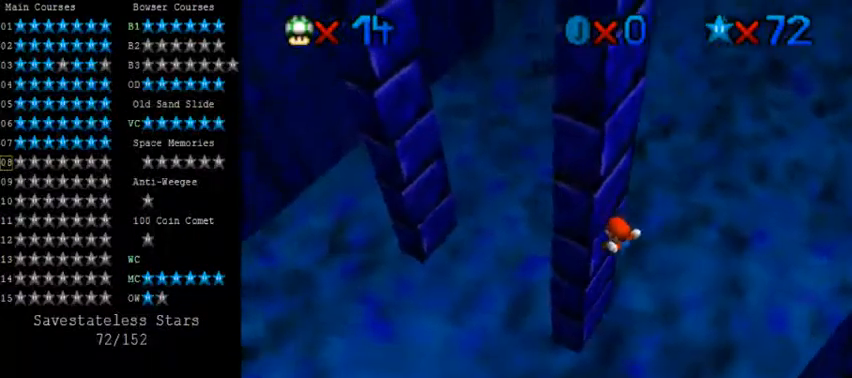
{"keys": ["right", "shift"], "events": [[40, "right", "down"], [40, "up", "up"], [80, "left", "up"], [120, "shift", "down"]]}